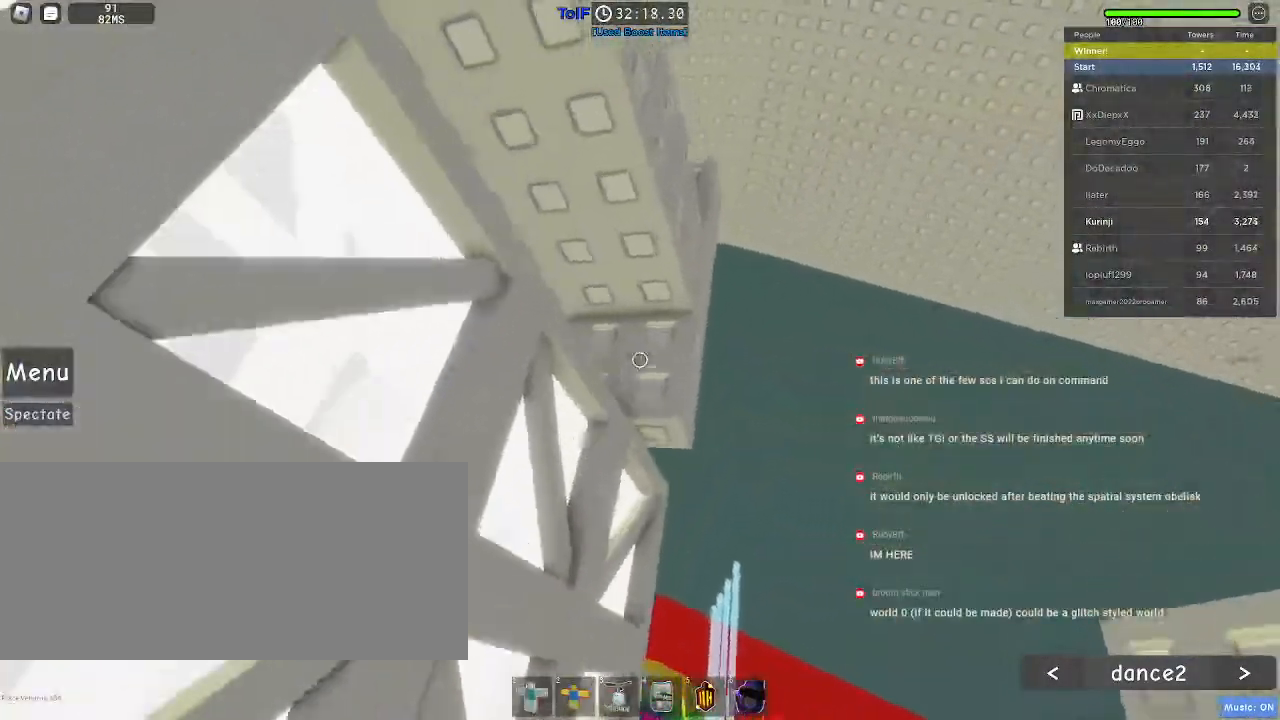
Gameplay with keyboard and mouse; each line is a JSON object with the keys and mouse buttons held at the frame after it. "events" lists presses ("down") and releases ("up") of "a", "ctrl", "d", "e", "f", "q", "r", "s", "shift", "space", "tab", "w", "mouse_left", "mouse_wheel", "mouse_right", "mouse_mb4" and "mouse_mb5" between this image and that frame as [ms after this image, input, new state], when the widget could be followed in between. "mouse_left", "mouse_wheel", "mouse_right", "mouse_mb4", "mouse_mb5" = the "left", "wheel", "right", "mb4", "mb5" buttons of the "mouse" list. No other keys are recorded. "wheel" means that the mouse wheel is clicked or scrolled. Mouse movement is not recorded.
{"keys": ["d", "w"], "mouse": [], "events": [[350, "w", "up"], [484, "w", "down"], [500, "d", "down"]]}
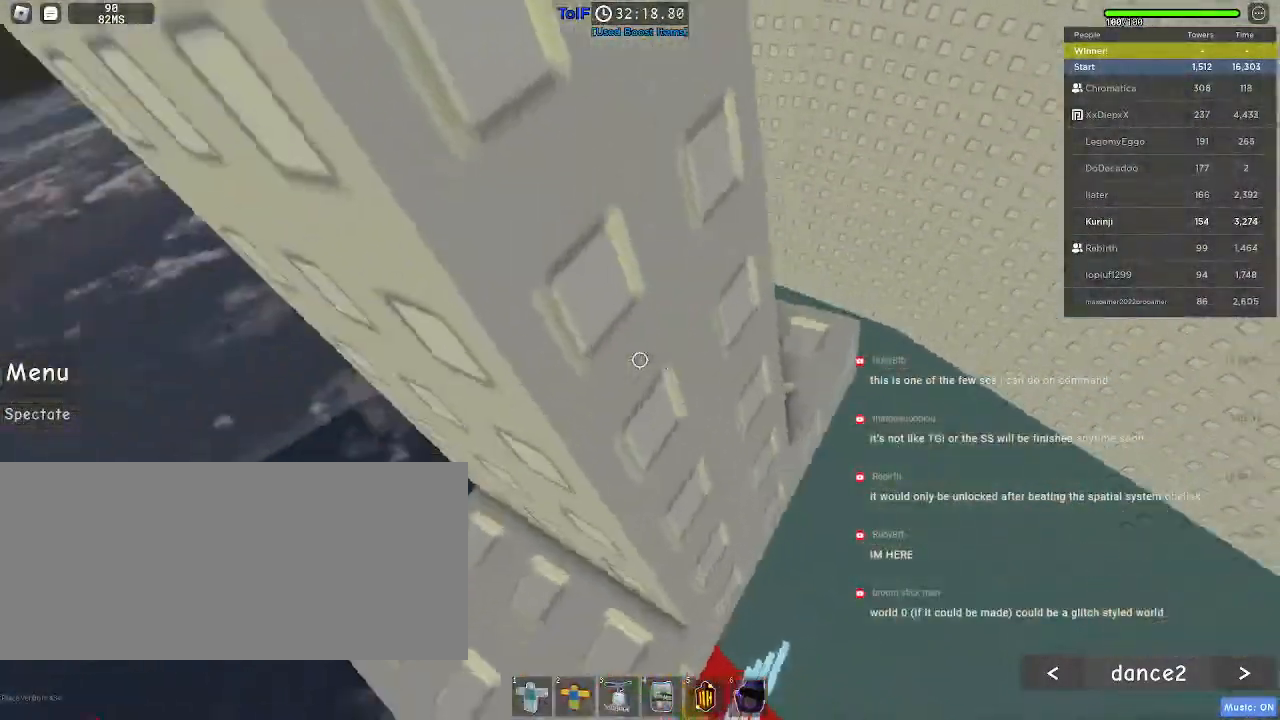
{"keys": ["d", "w"], "mouse": [], "events": [[84, "w", "up"], [117, "d", "up"], [184, "d", "down"], [300, "d", "up"], [384, "d", "down"], [417, "w", "down"]]}
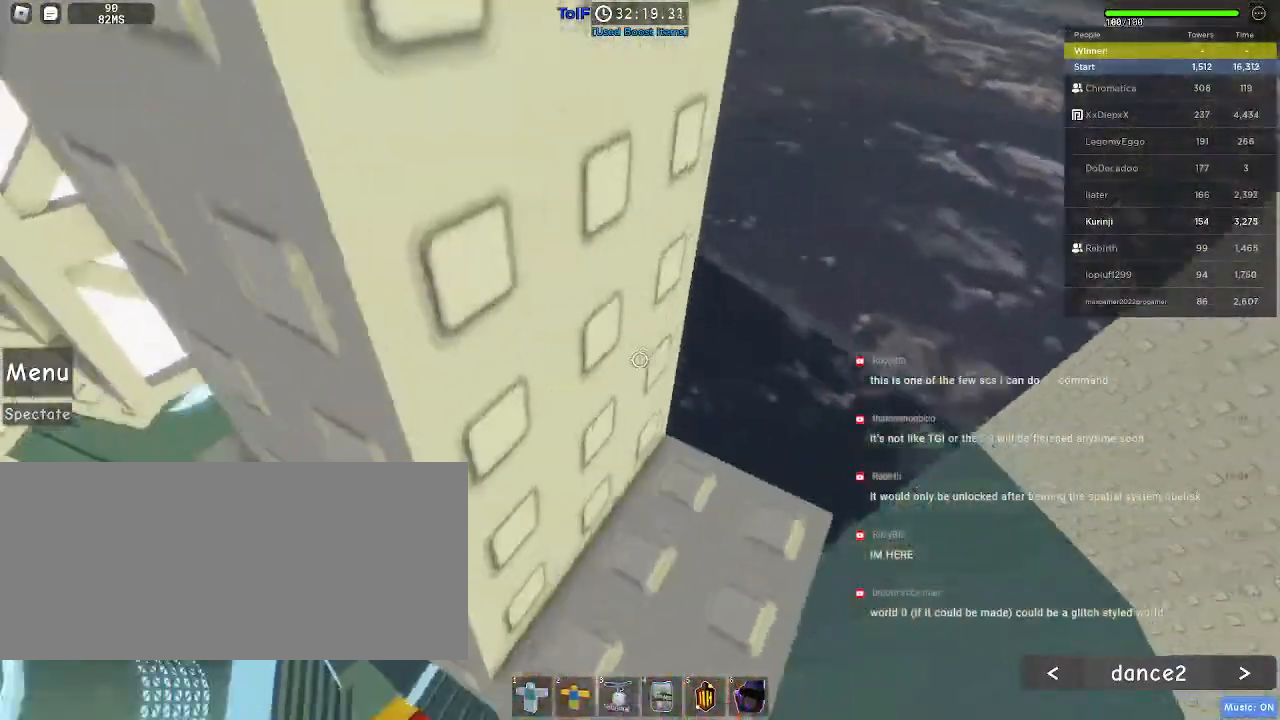
{"keys": [], "mouse": [], "events": [[17, "w", "up"], [50, "d", "up"], [200, "mouse_wheel", "down"], [434, "mouse_wheel", "up"]]}
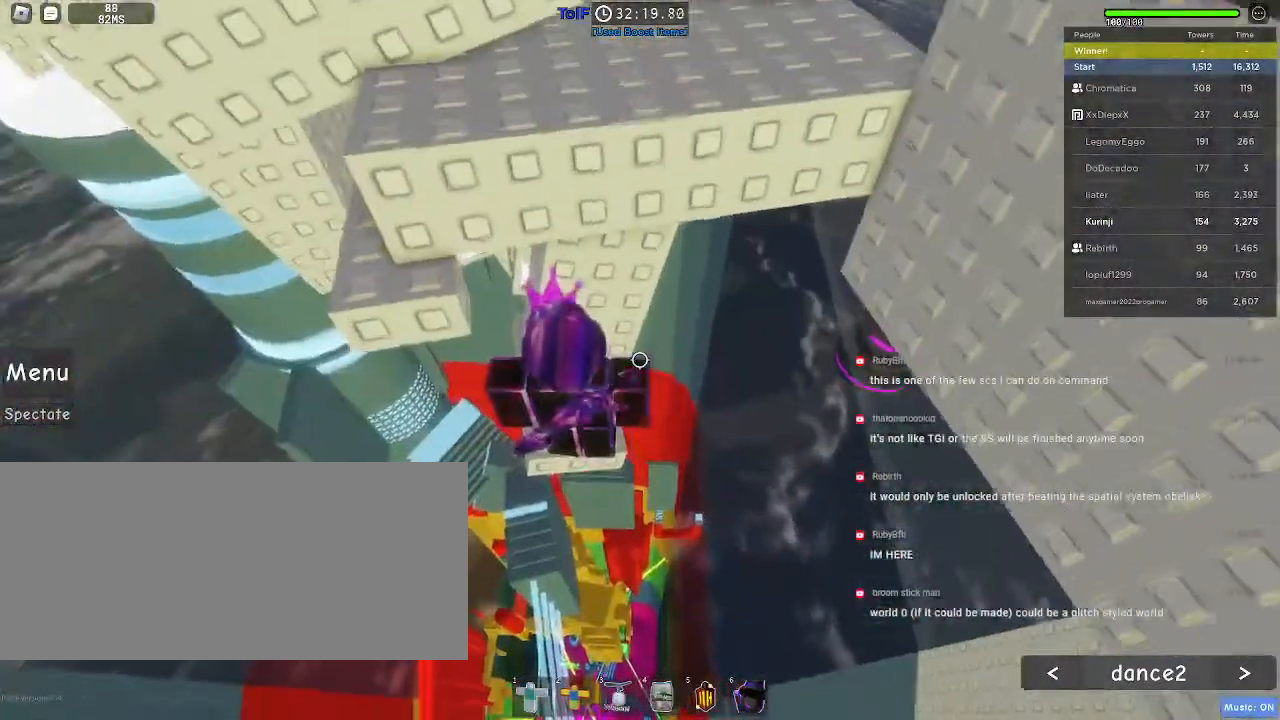
{"keys": ["a"], "mouse": [], "events": [[150, "d", "down"], [217, "d", "up"], [500, "a", "down"]]}
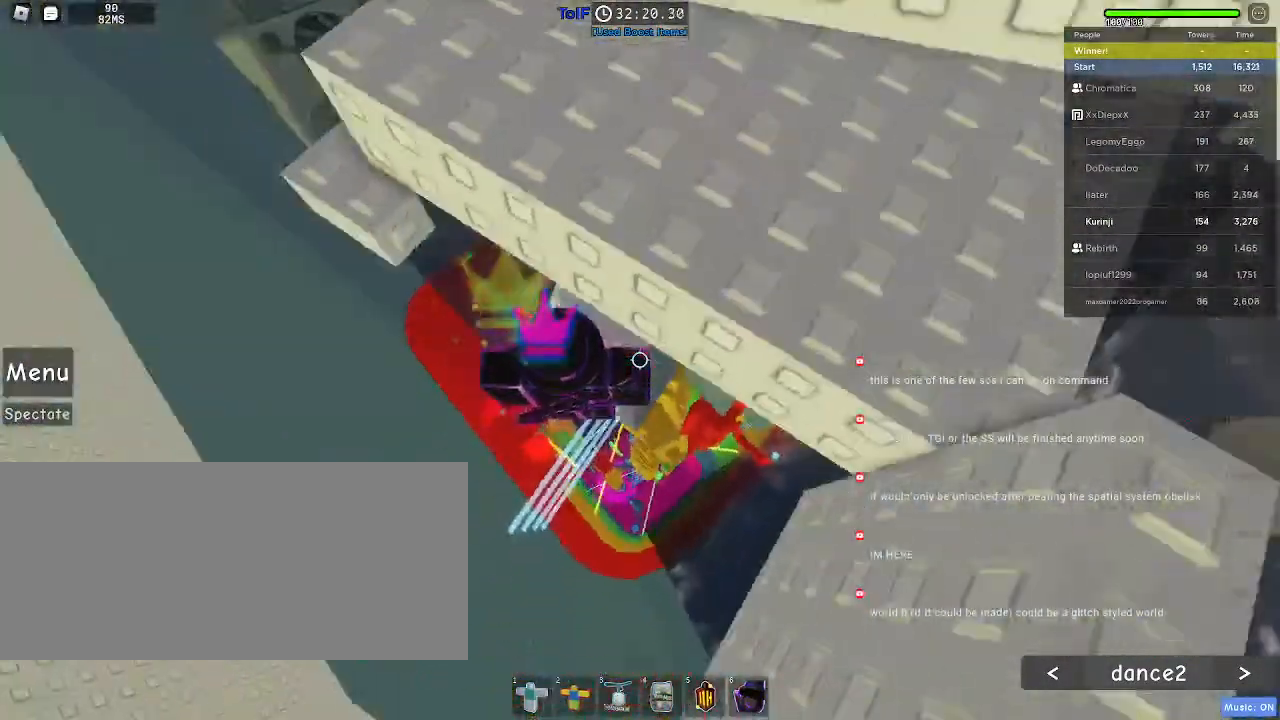
{"keys": [], "mouse": [], "events": [[117, "space", "down"], [184, "w", "down"], [217, "space", "up"], [300, "a", "up"], [484, "w", "up"]]}
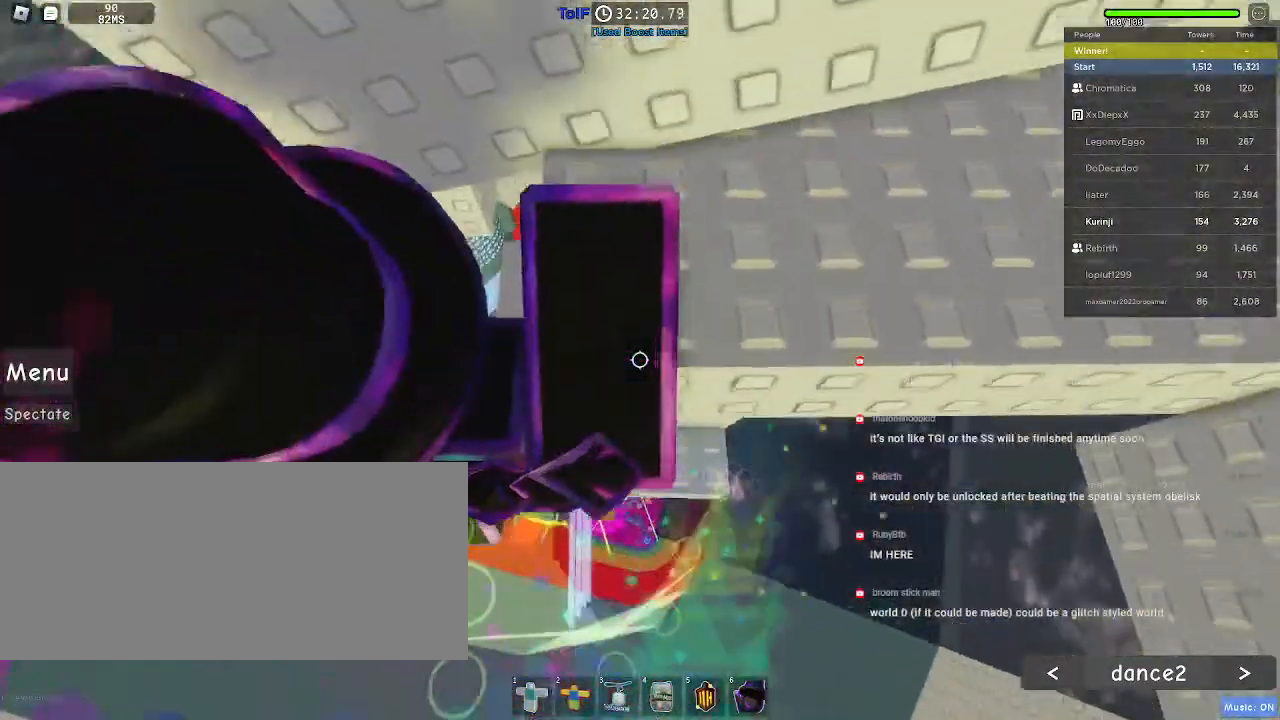
{"keys": [], "mouse": [], "events": [[384, "w", "down"], [417, "w", "up"]]}
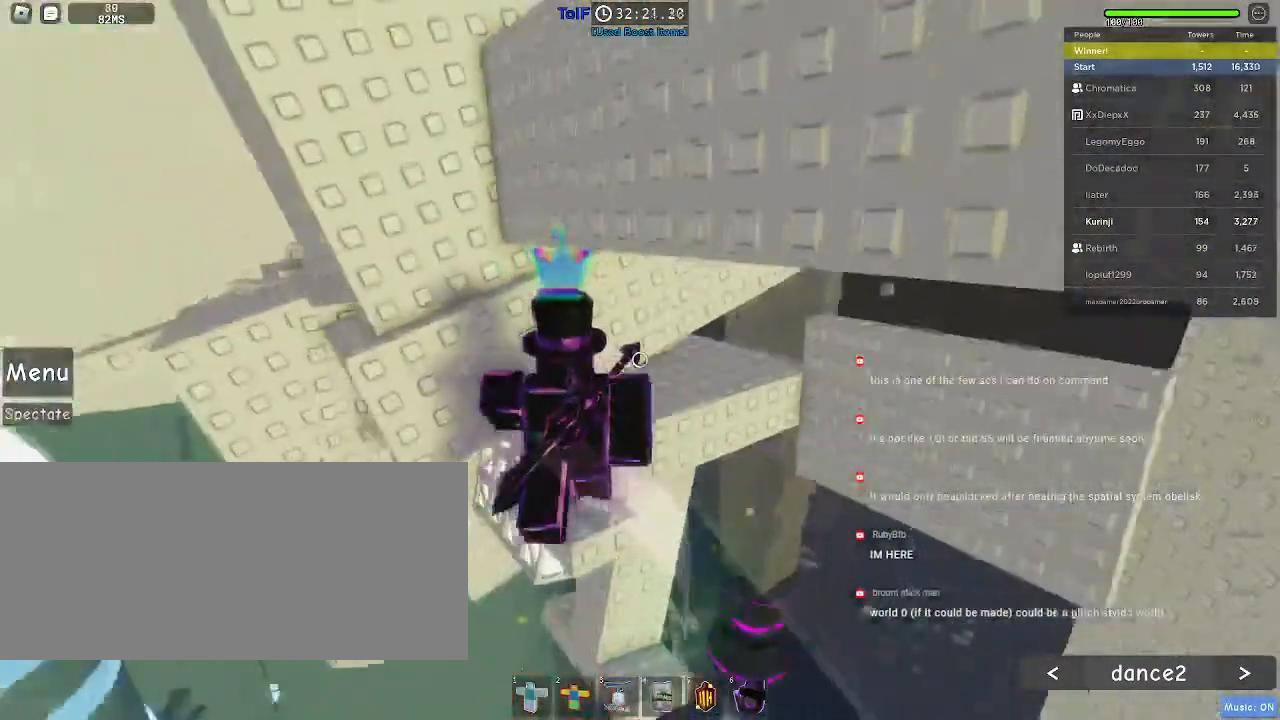
{"keys": [], "mouse": [], "events": []}
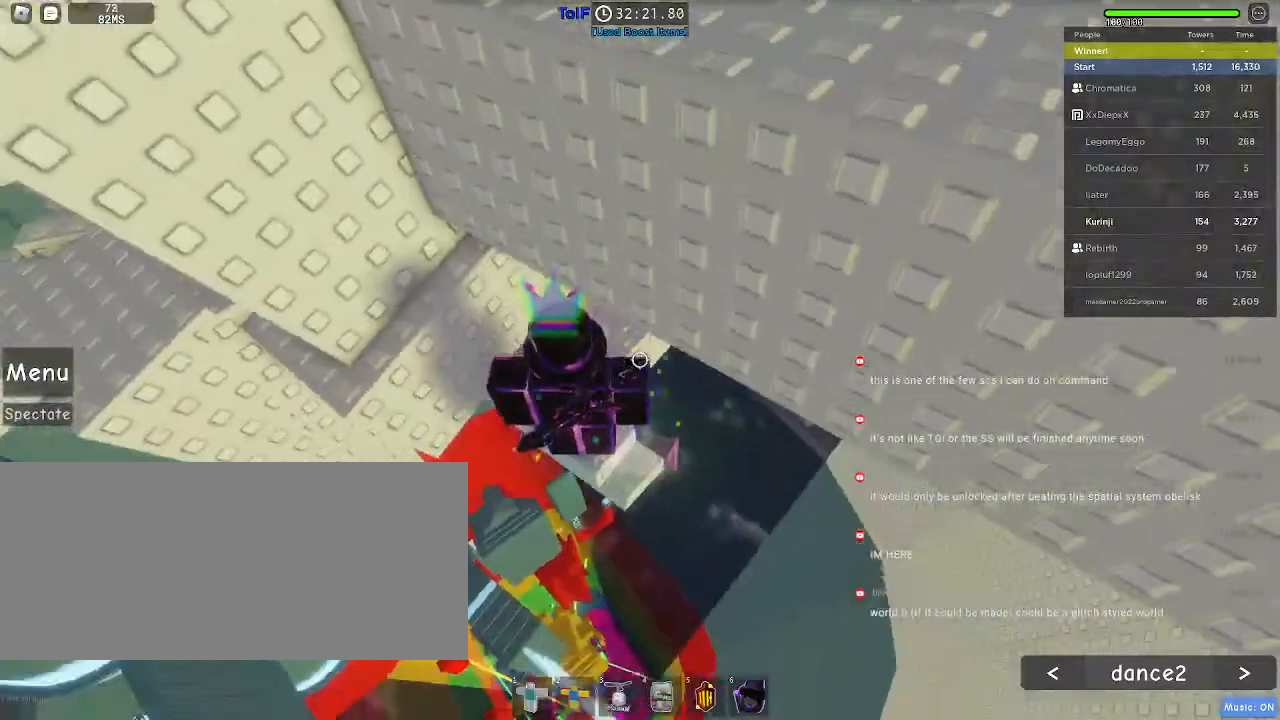
{"keys": [], "mouse": [], "events": []}
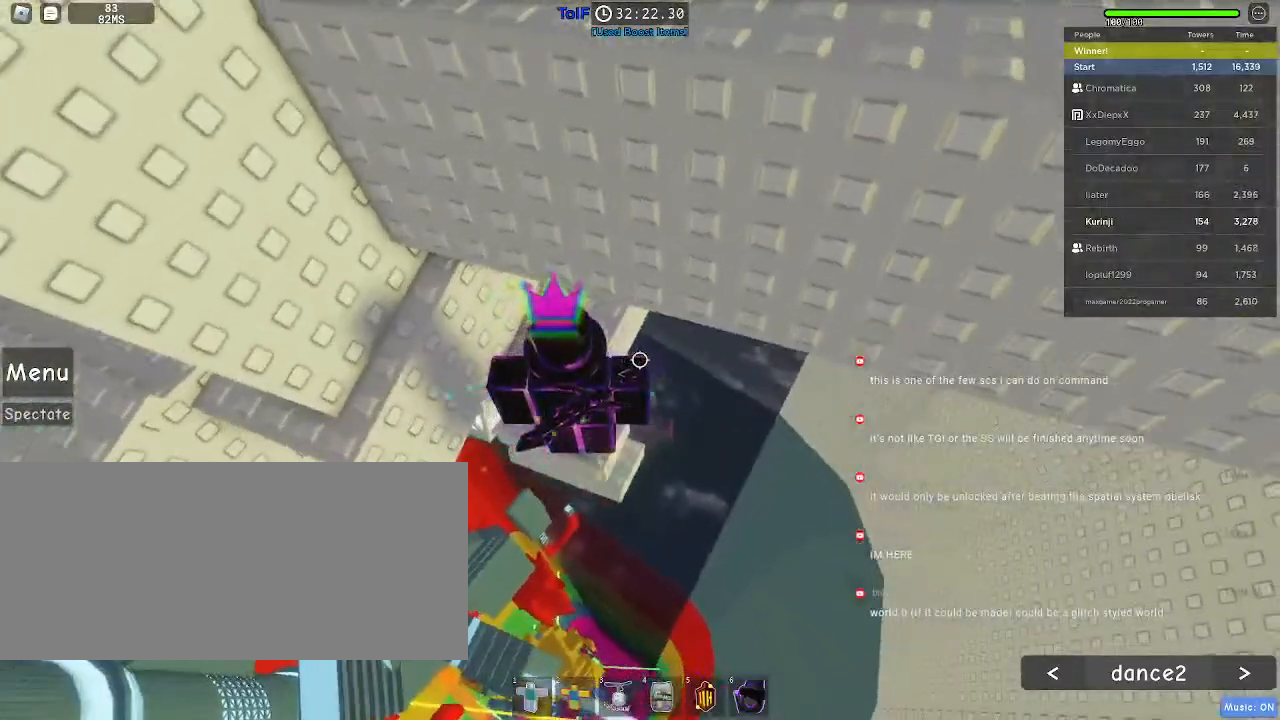
{"keys": ["a", "space"], "mouse": [], "events": [[334, "a", "down"], [450, "space", "down"]]}
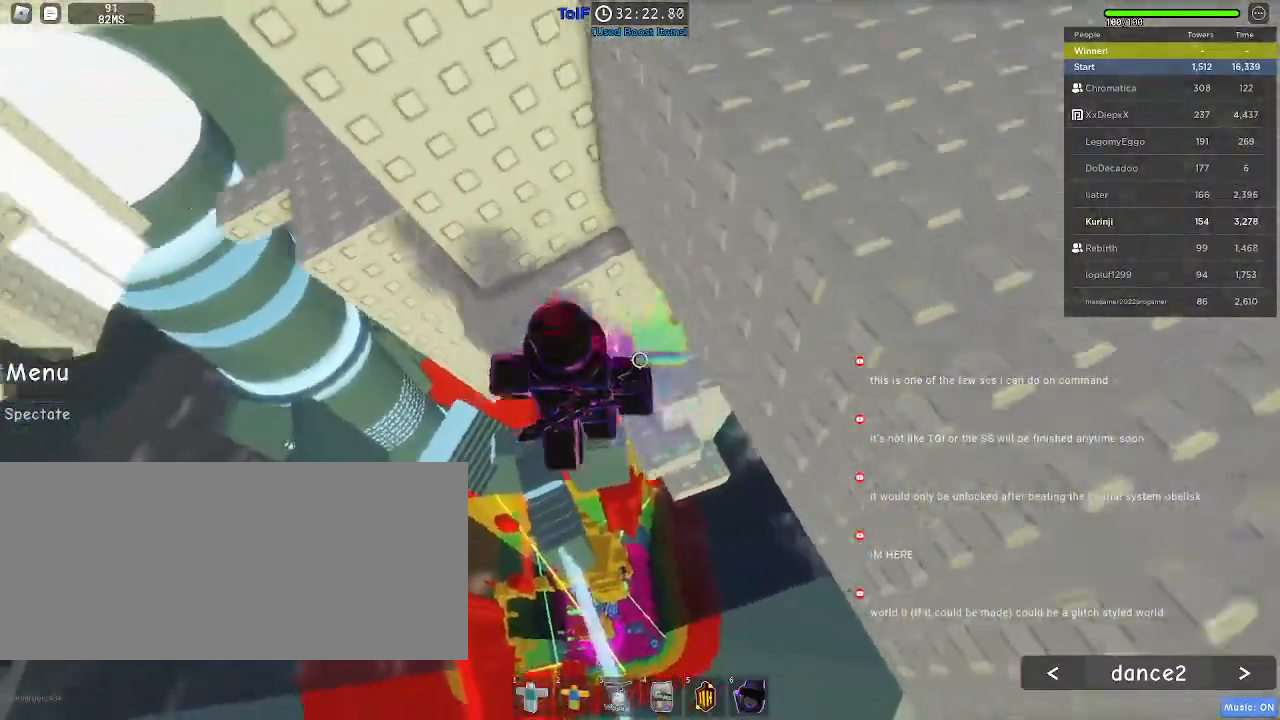
{"keys": [], "mouse": [], "events": [[17, "w", "down"], [67, "a", "up"], [100, "space", "up"], [167, "d", "down"], [300, "d", "up"], [317, "w", "up"]]}
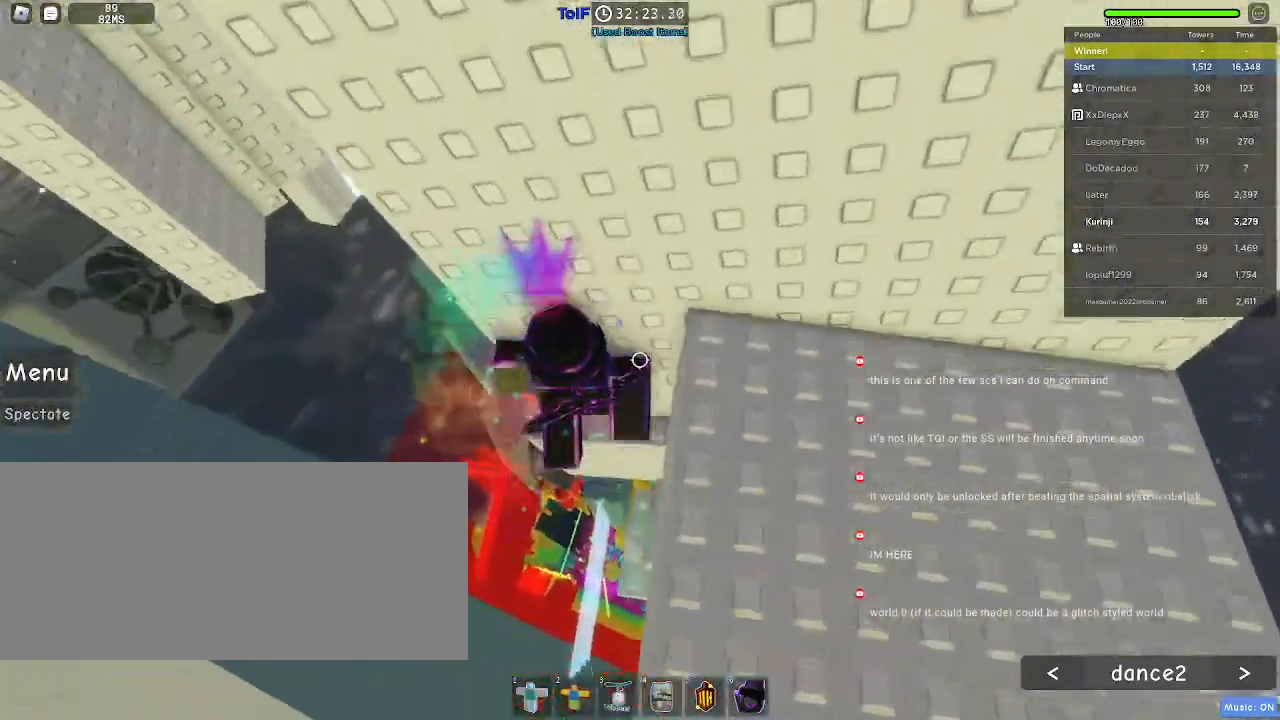
{"keys": [], "mouse": [], "events": [[100, "w", "down"], [200, "w", "up"]]}
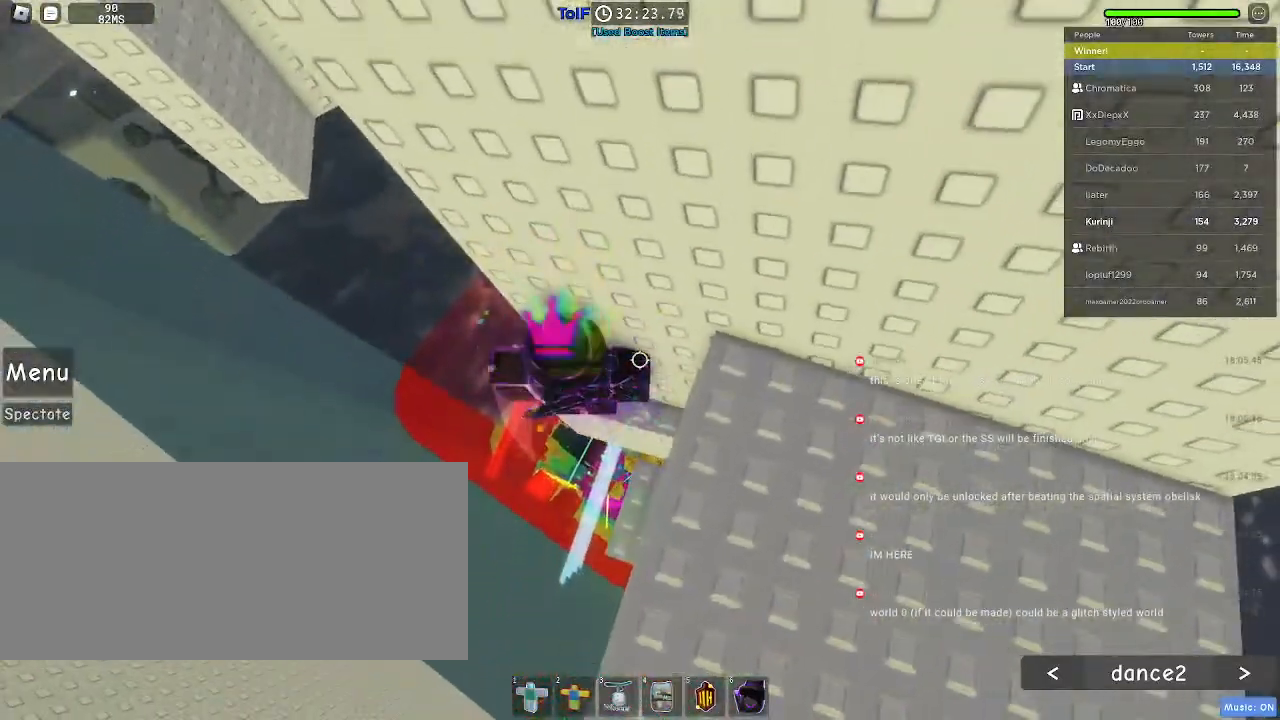
{"keys": ["a"], "mouse": [], "events": [[50, "a", "down"], [200, "space", "down"], [284, "space", "up"]]}
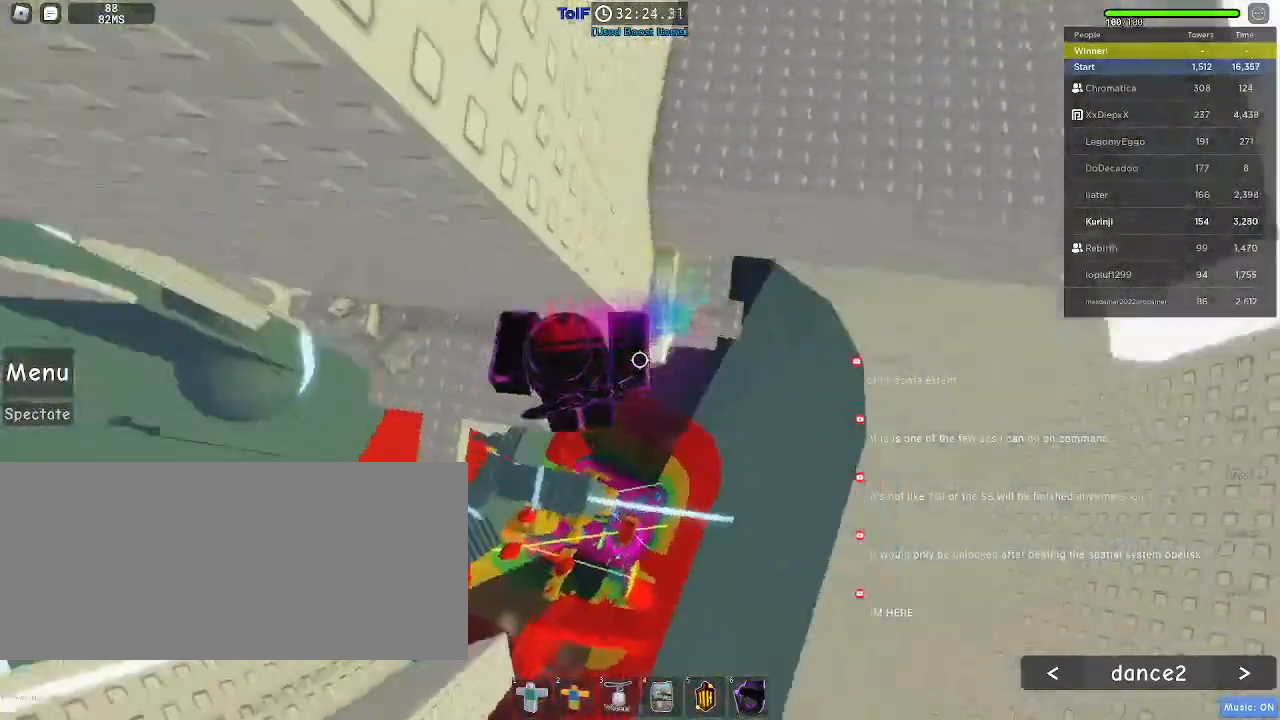
{"keys": [], "mouse": [], "events": [[284, "s", "down"], [434, "s", "up"], [450, "a", "up"]]}
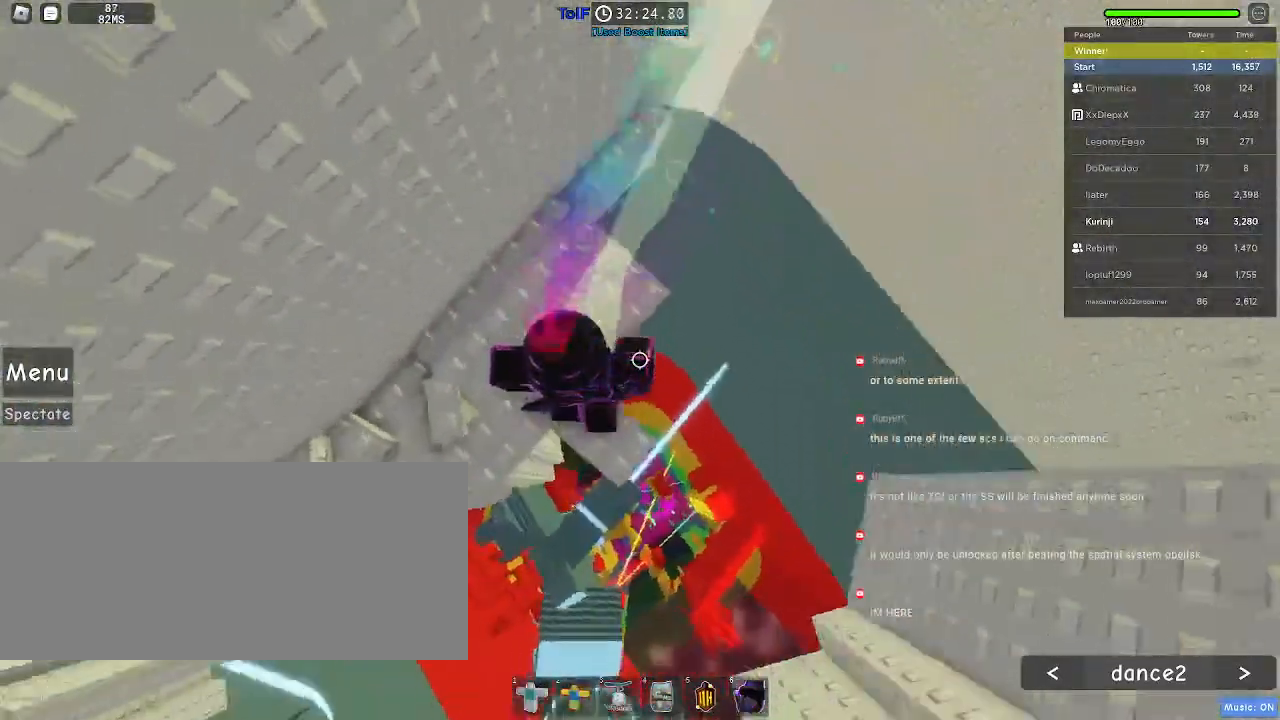
{"keys": [], "mouse": [], "events": [[234, "s", "down"], [250, "d", "down"], [267, "s", "up"], [317, "d", "up"]]}
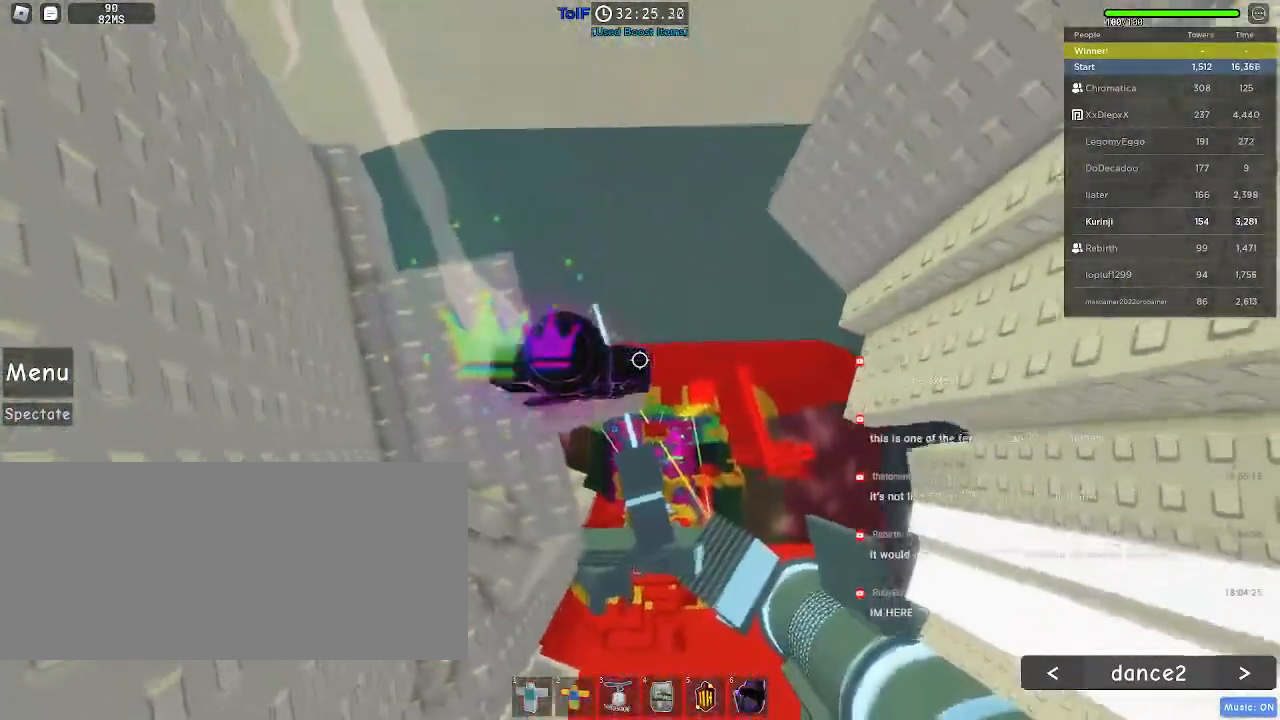
{"keys": [], "mouse": [], "events": [[34, "d", "down"], [100, "d", "up"]]}
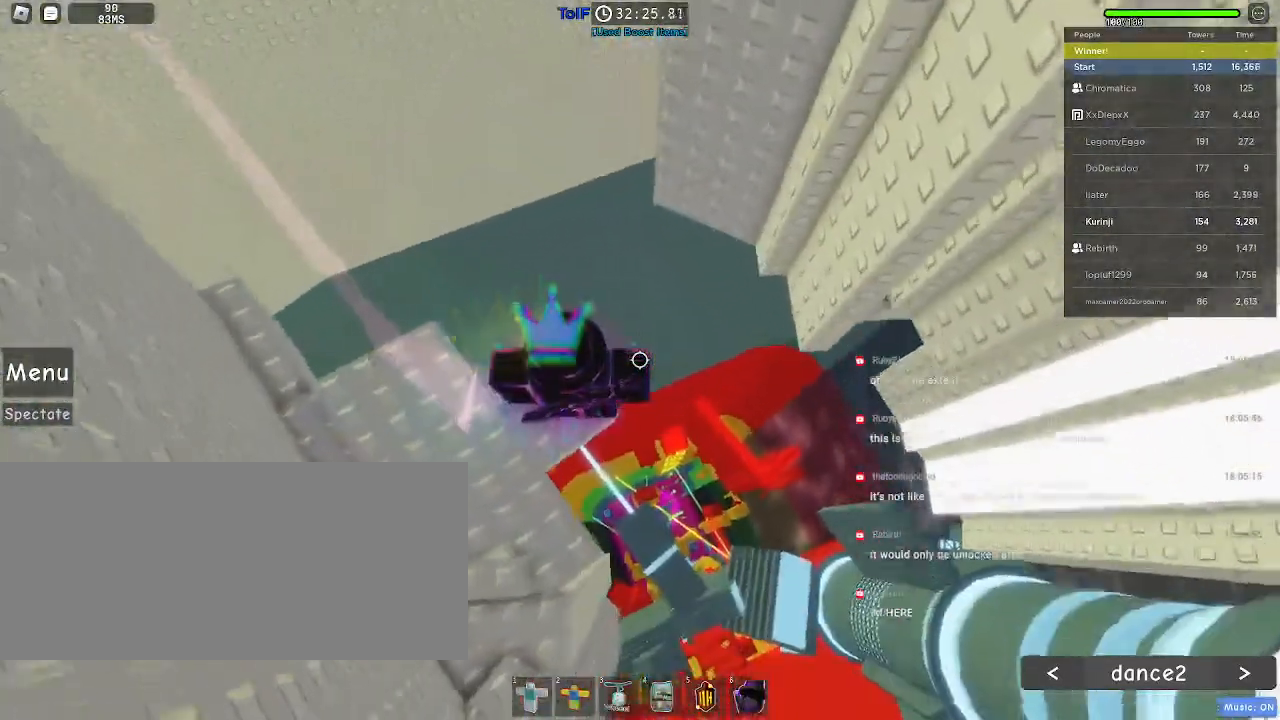
{"keys": ["d"], "mouse": [], "events": [[167, "d", "down"], [317, "space", "down"], [417, "space", "up"]]}
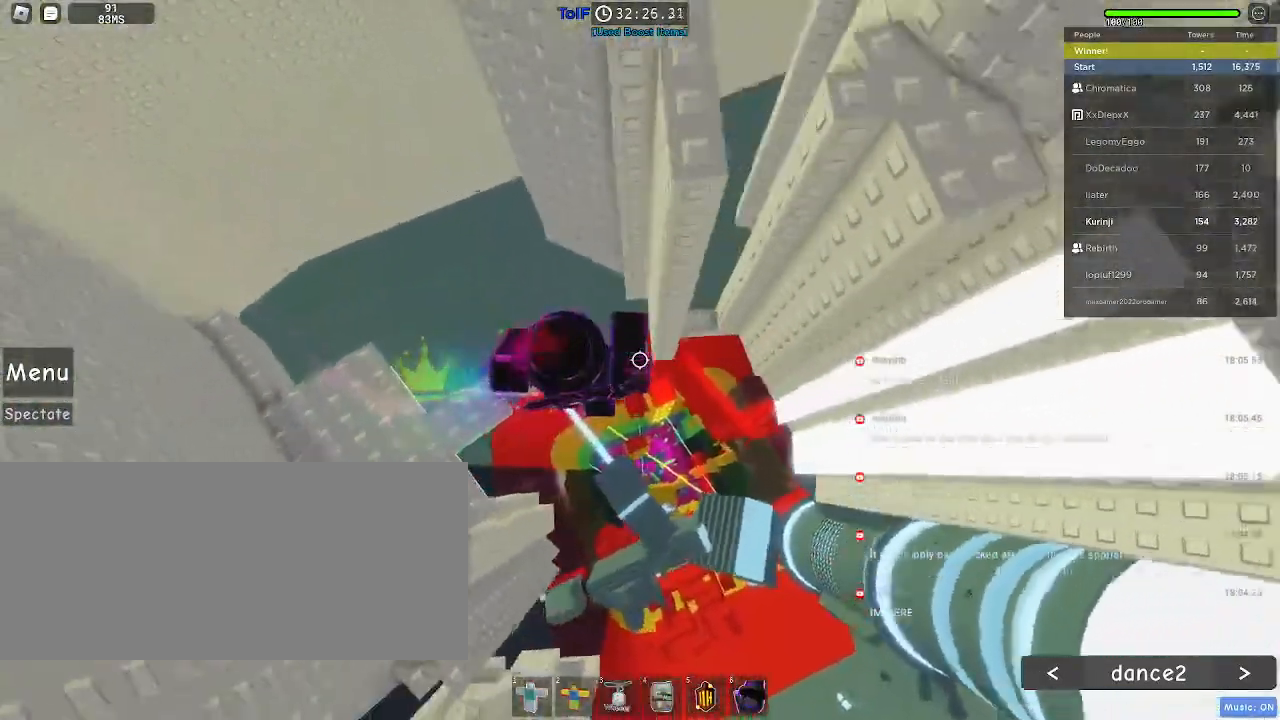
{"keys": [], "mouse": [], "events": [[367, "w", "down"], [417, "d", "up"], [450, "w", "up"]]}
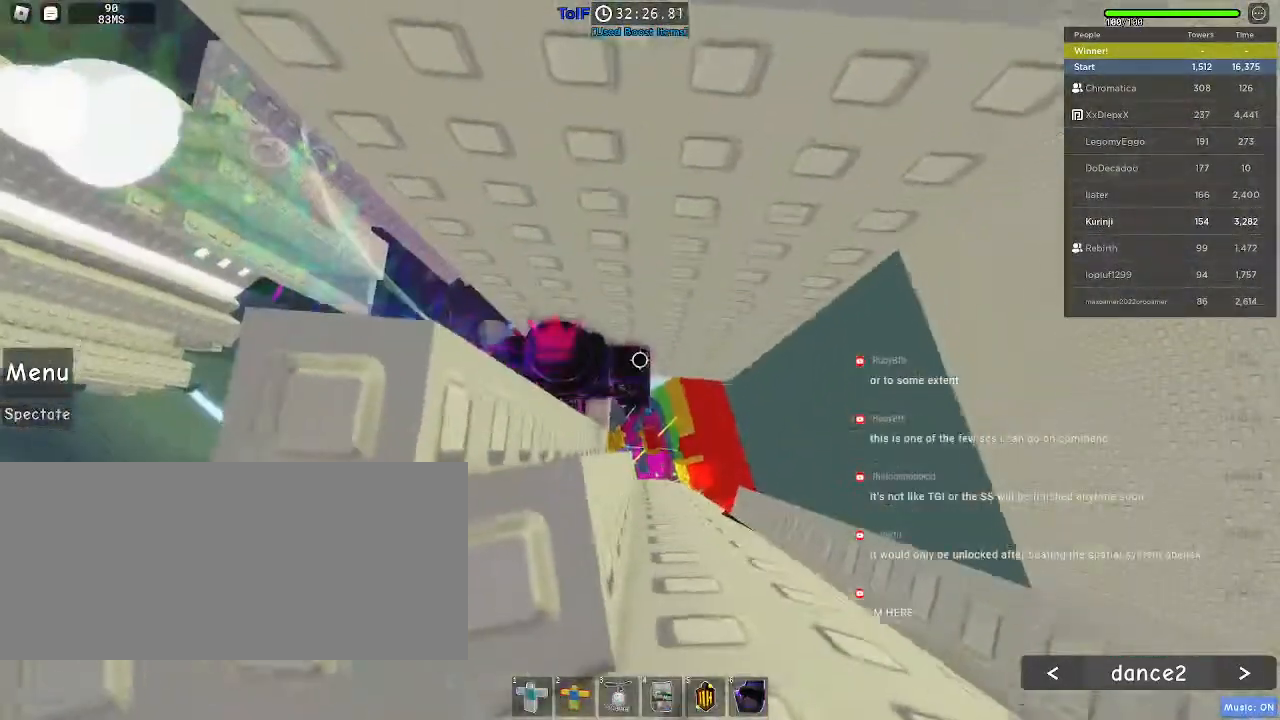
{"keys": [], "mouse": [], "events": [[150, "s", "down"], [200, "d", "down"], [200, "s", "up"], [217, "d", "up"]]}
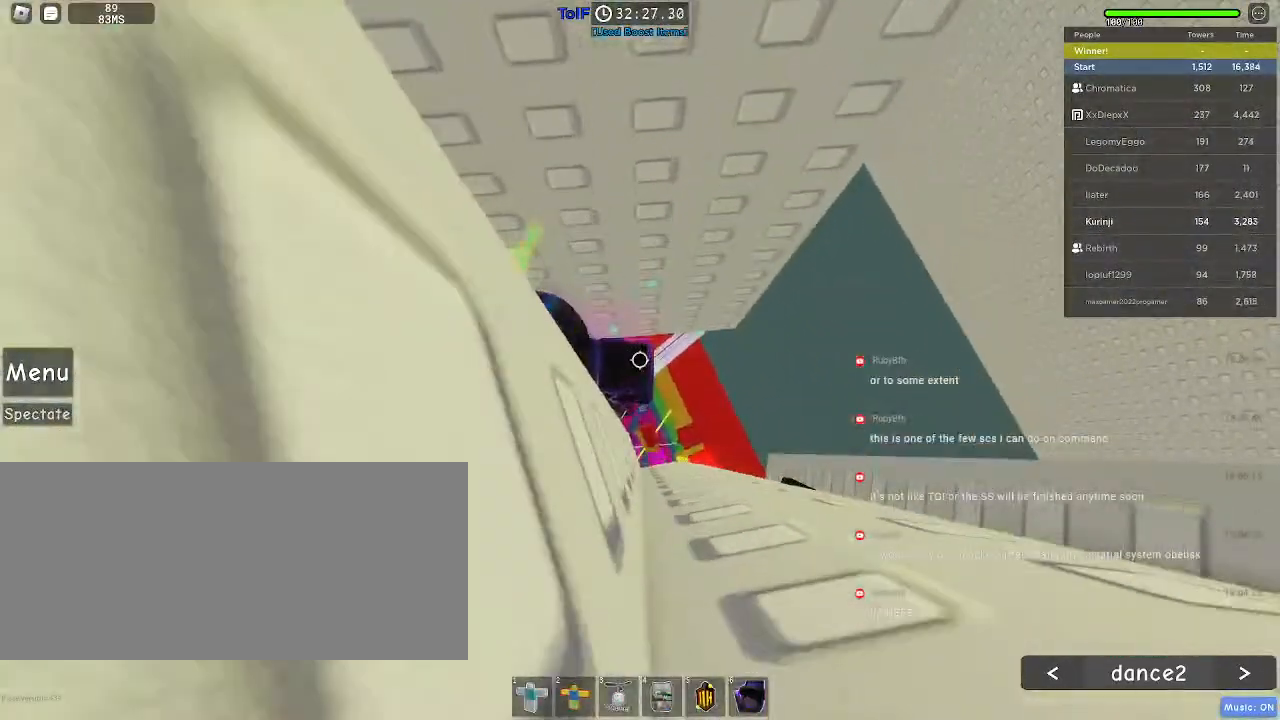
{"keys": [], "mouse": [], "events": []}
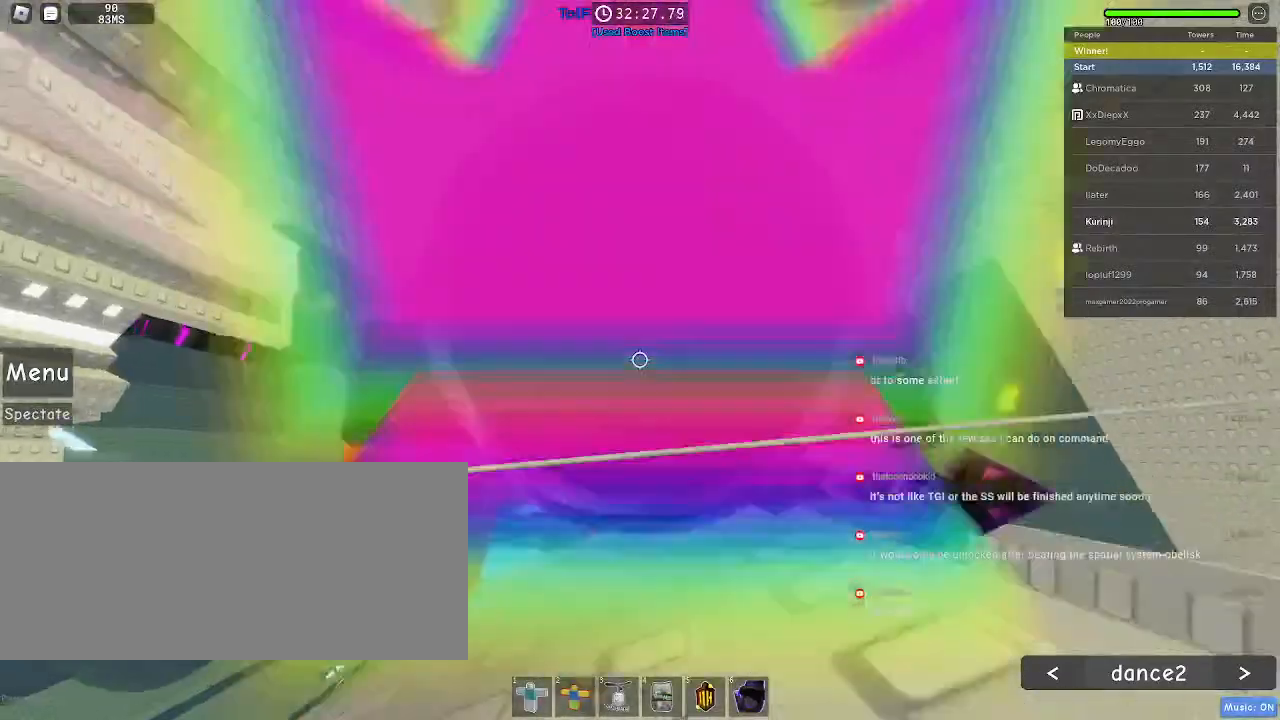
{"keys": [], "mouse": [], "events": []}
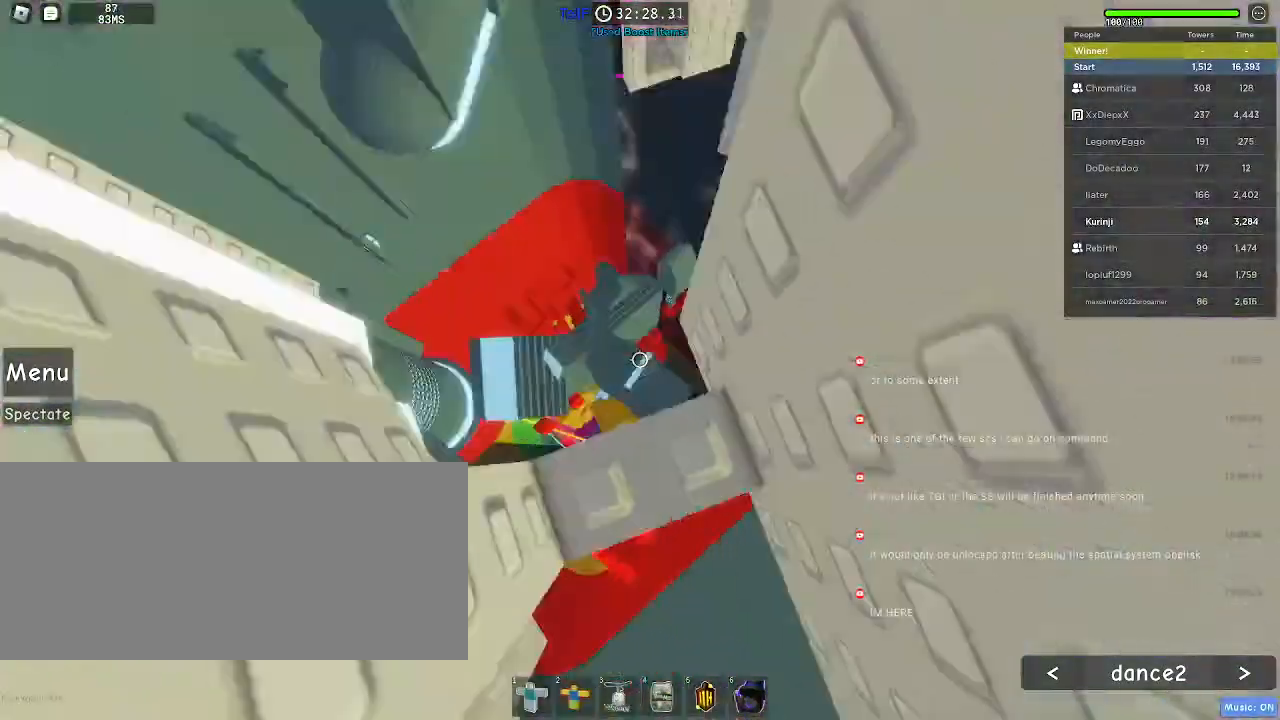
{"keys": [], "mouse": [], "events": [[384, "w", "down"], [434, "w", "up"]]}
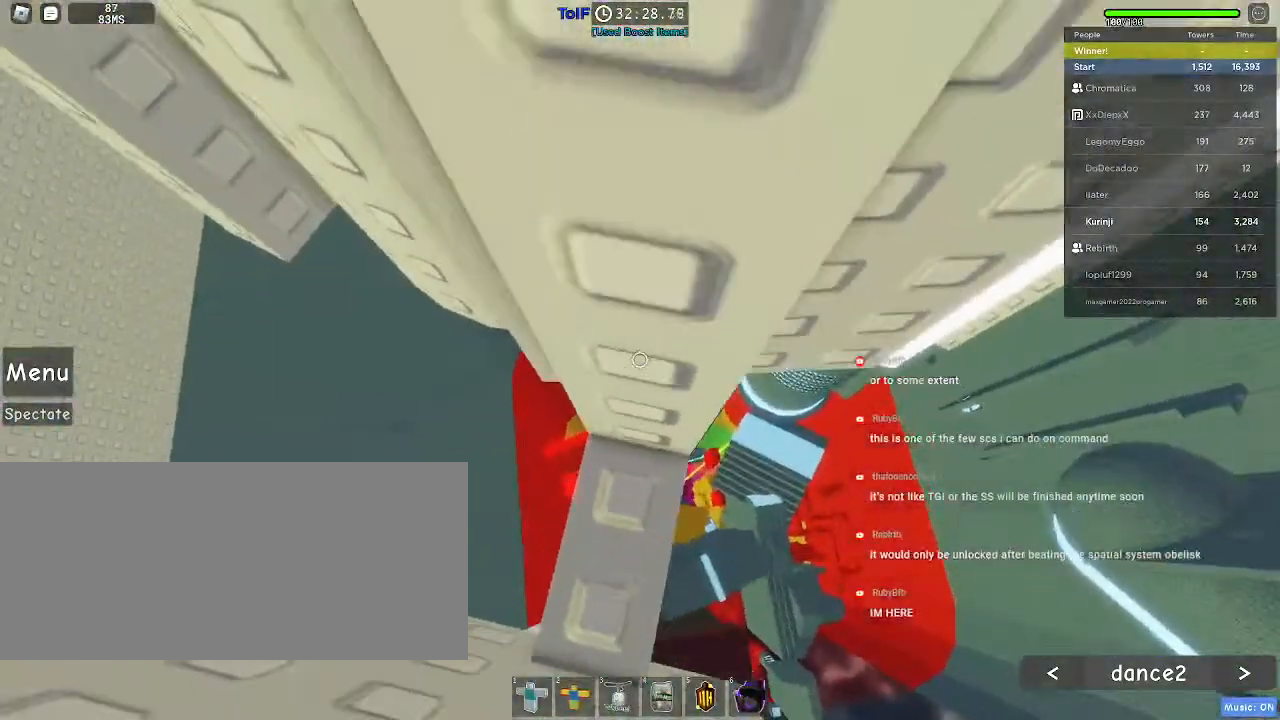
{"keys": [], "mouse": [], "events": []}
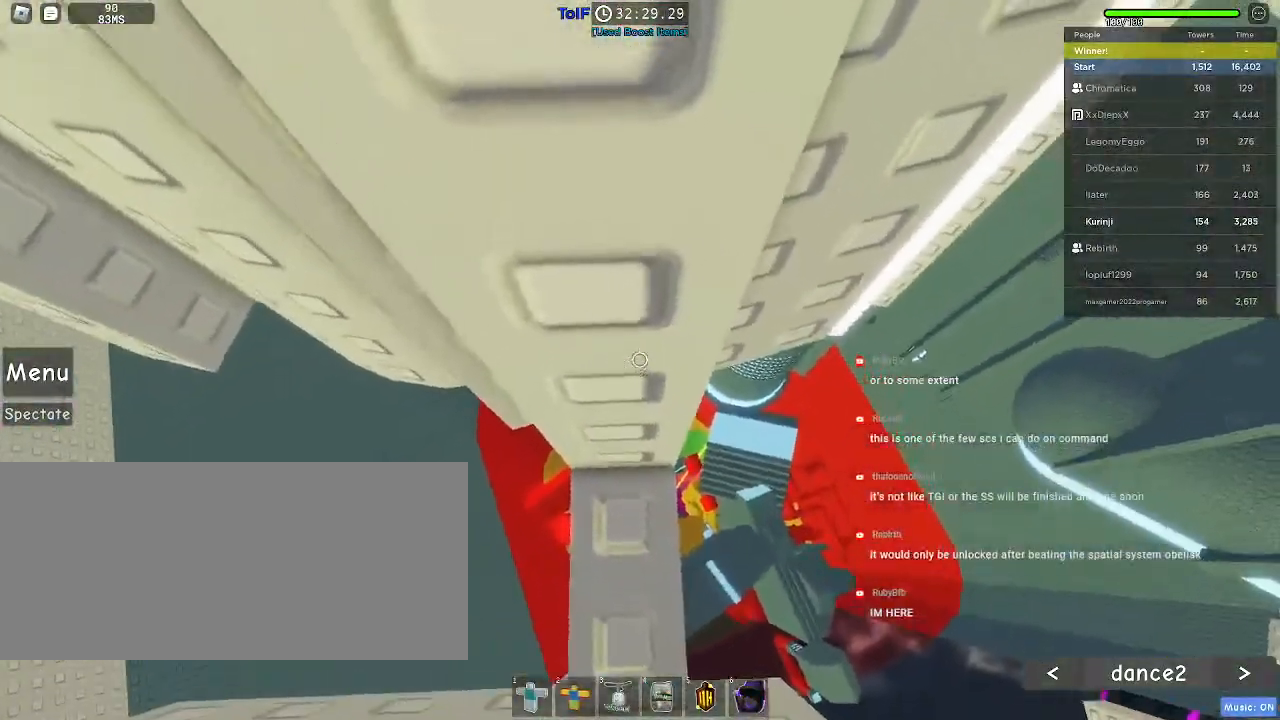
{"keys": ["a", "space"], "mouse": [], "events": [[317, "a", "down"], [450, "space", "down"]]}
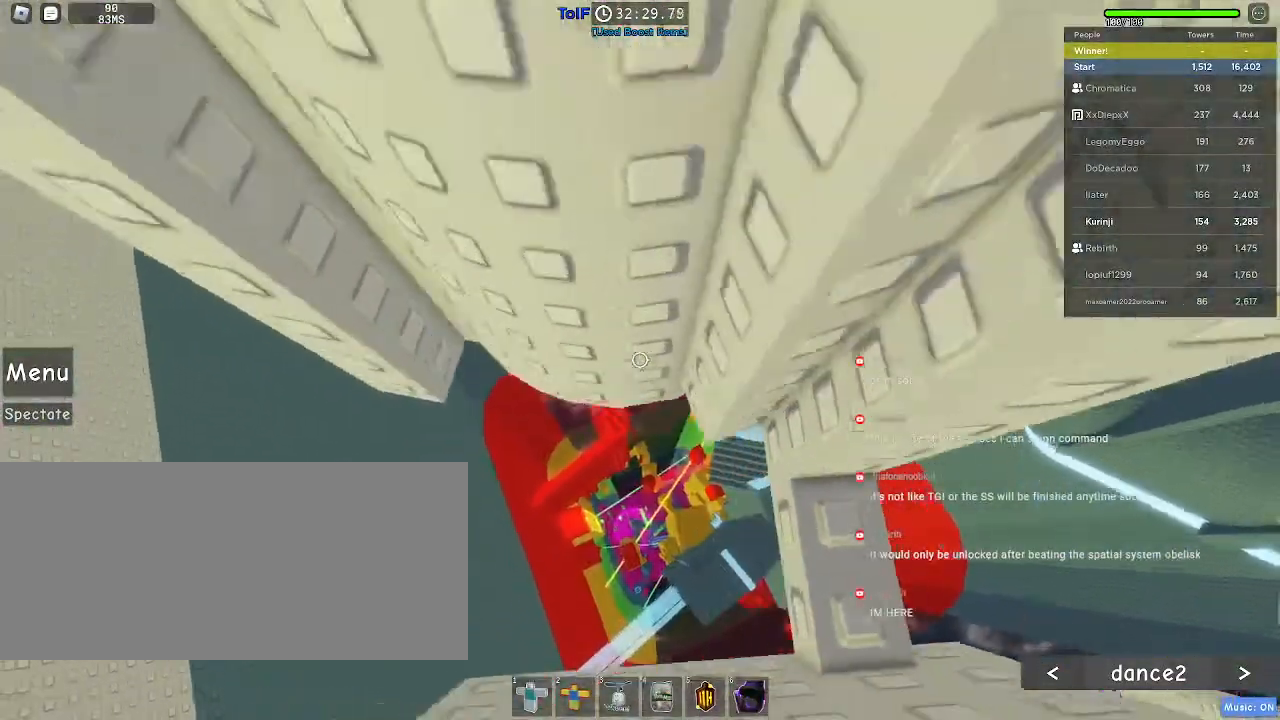
{"keys": ["a", "w"], "mouse": [], "events": [[67, "space", "up"], [384, "w", "down"]]}